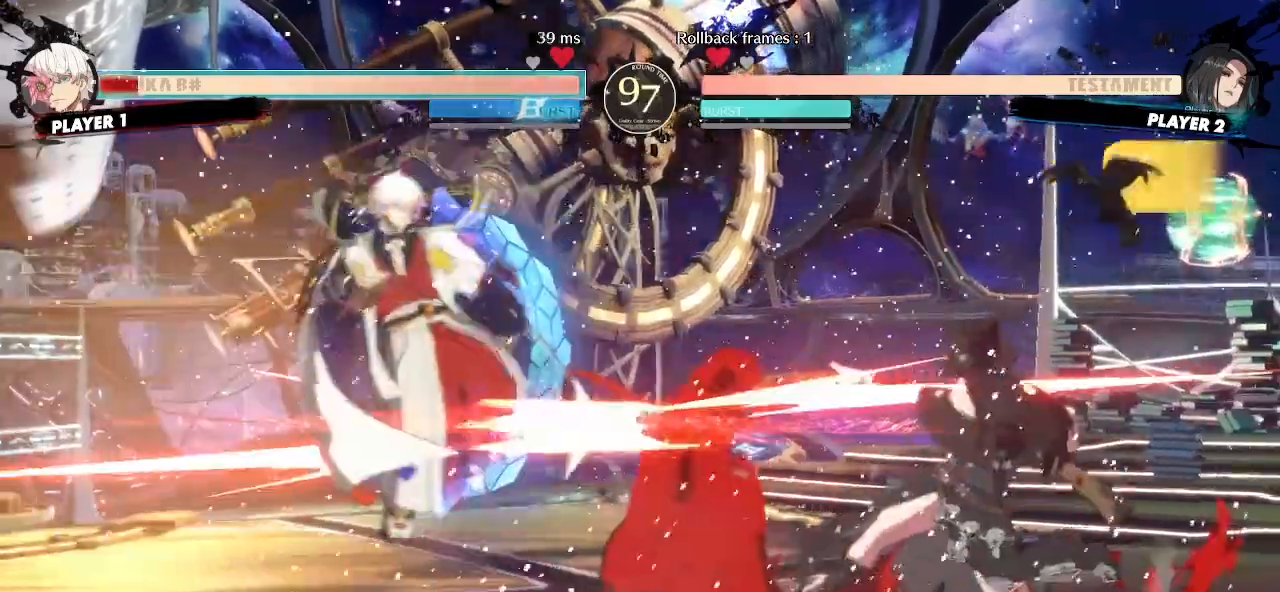
Gameplay with a controller (arcade stick); each line is a JSON object with the inputs held at the frame after it (dt_ms = milliseconds from this image to that frame). "events" lists button and stick changes between this image and that frame as [ms after this image, input, new state], when the widget could be followed in between. Not read: D L3 R3 other_buttons.
{"dt_ms": 500, "buttons": []}
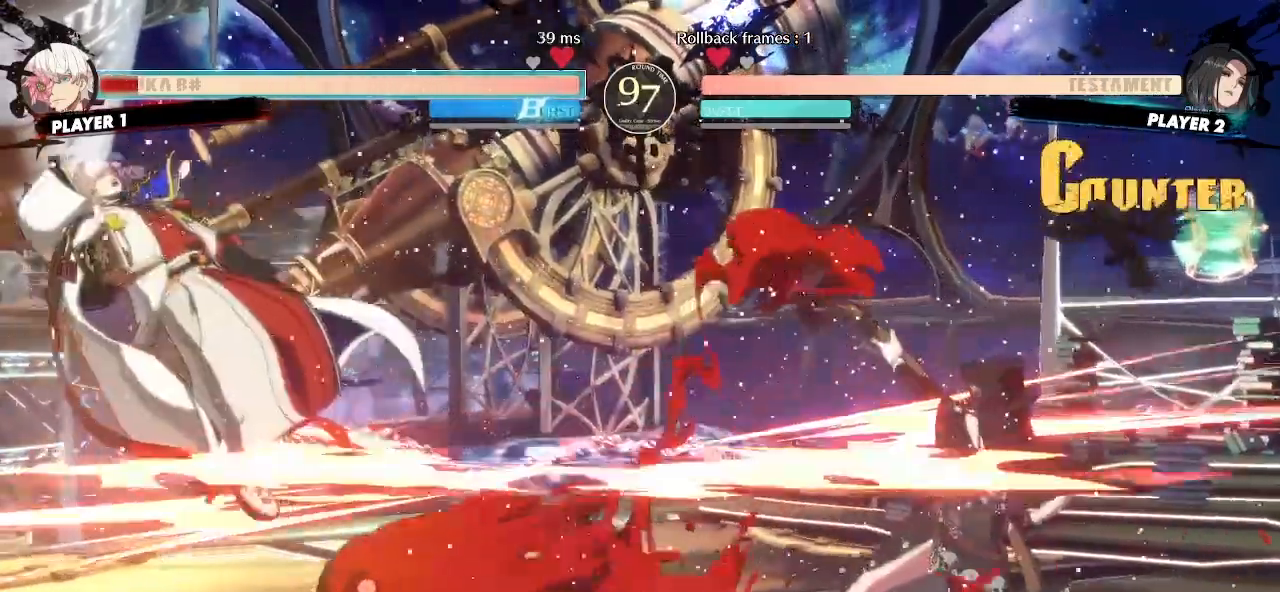
{"dt_ms": 500, "buttons": [], "events": [[283, "DPAD_DOWN", "down"], [367, "DPAD_RIGHT", "down"], [400, "DPAD_DOWN", "up"], [433, "P", "down"], [467, "DPAD_RIGHT", "up"], [483, "P", "up"]]}
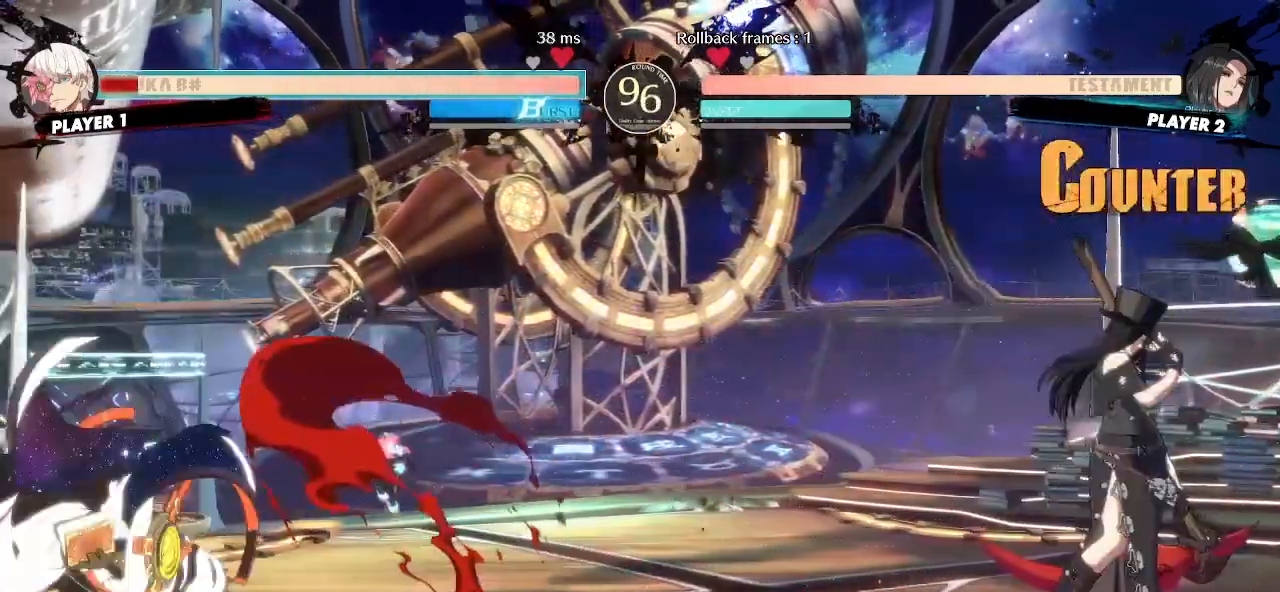
{"dt_ms": 500, "buttons": ["DPAD_DOWN", "DPAD_LEFT"], "events": [[417, "DPAD_DOWN", "down"], [483, "DPAD_LEFT", "down"]]}
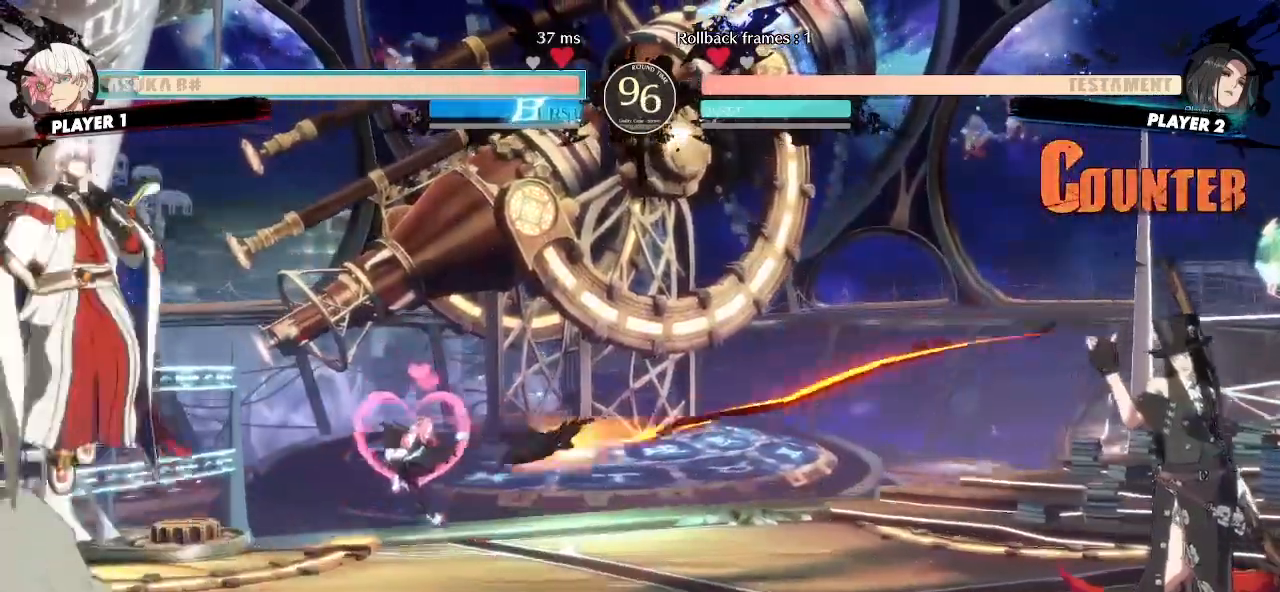
{"dt_ms": 500, "buttons": ["DPAD_RIGHT"], "events": [[17, "DPAD_DOWN", "up"], [67, "DPAD_LEFT", "up"], [250, "S", "down"], [367, "DPAD_RIGHT", "down"], [400, "S", "up"]]}
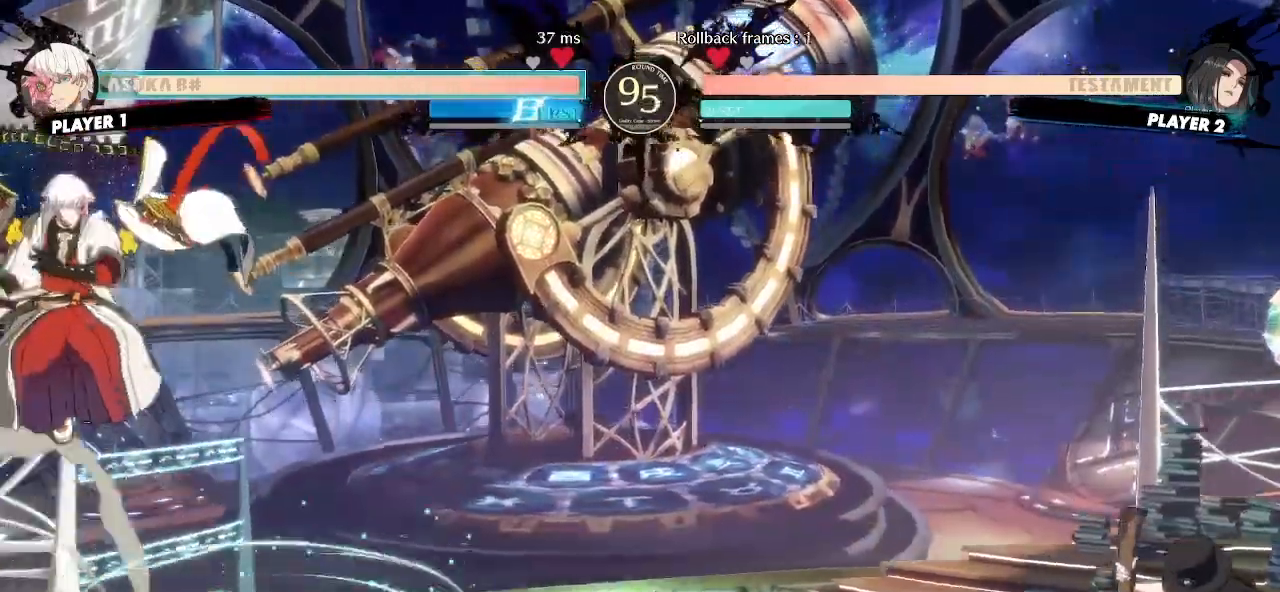
{"dt_ms": 500, "buttons": ["DPAD_RIGHT", "S"], "events": [[433, "S", "down"]]}
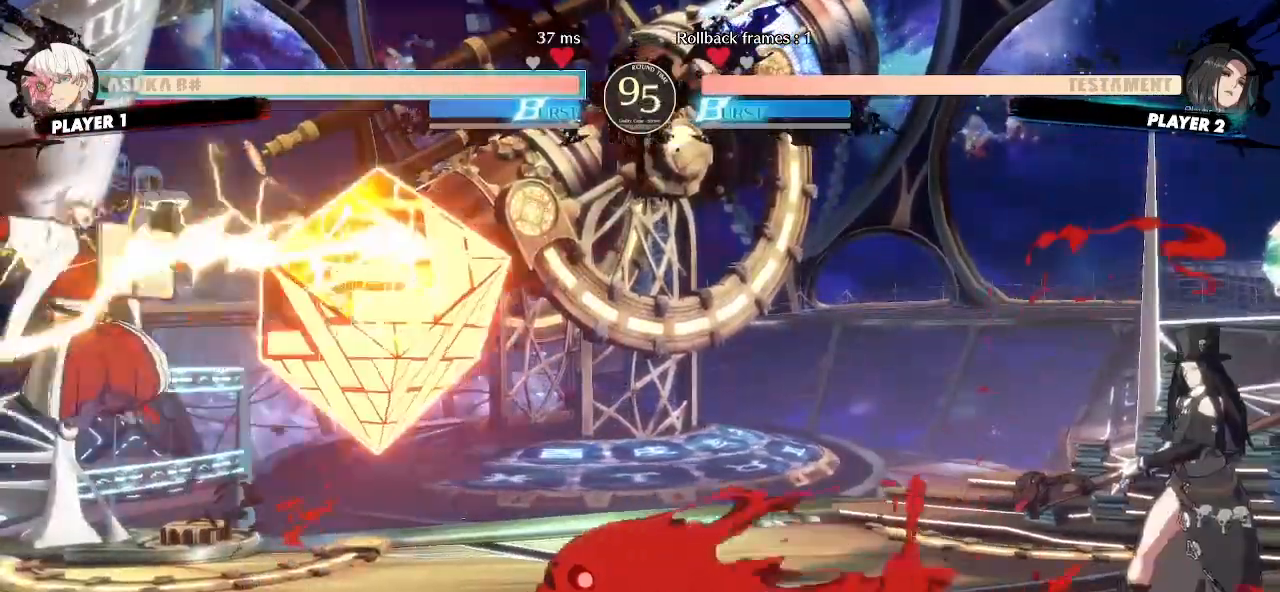
{"dt_ms": 1000, "buttons": ["DPAD_DOWN", "DPAD_RIGHT"]}
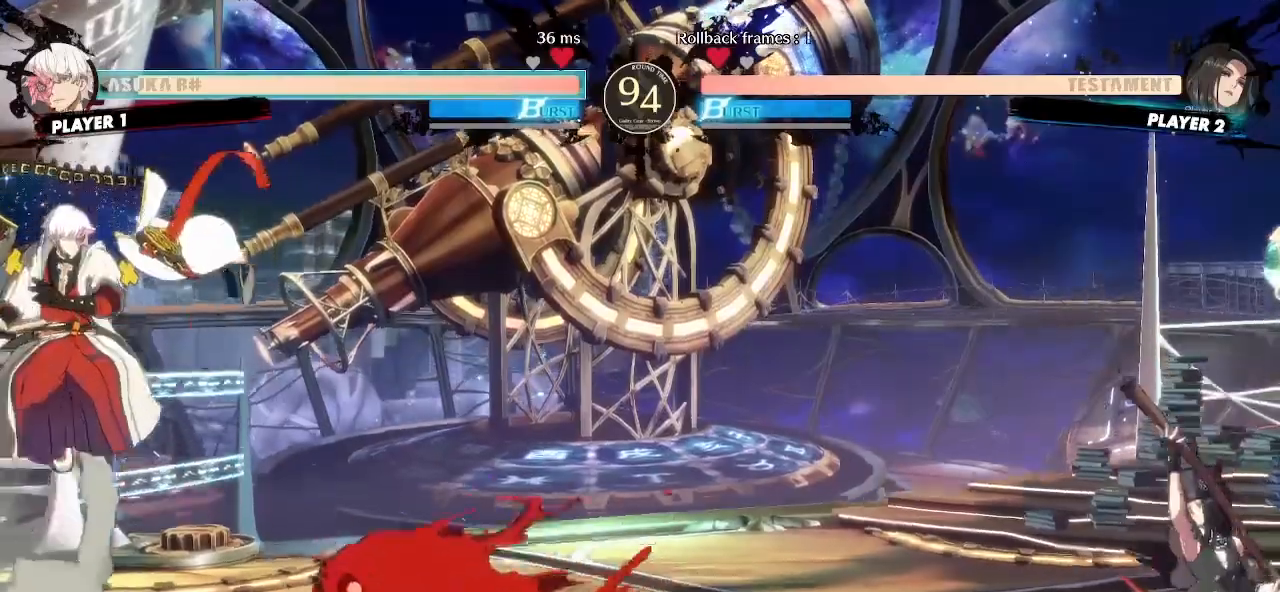
{"dt_ms": 1000, "buttons": ["DPAD_LEFT"]}